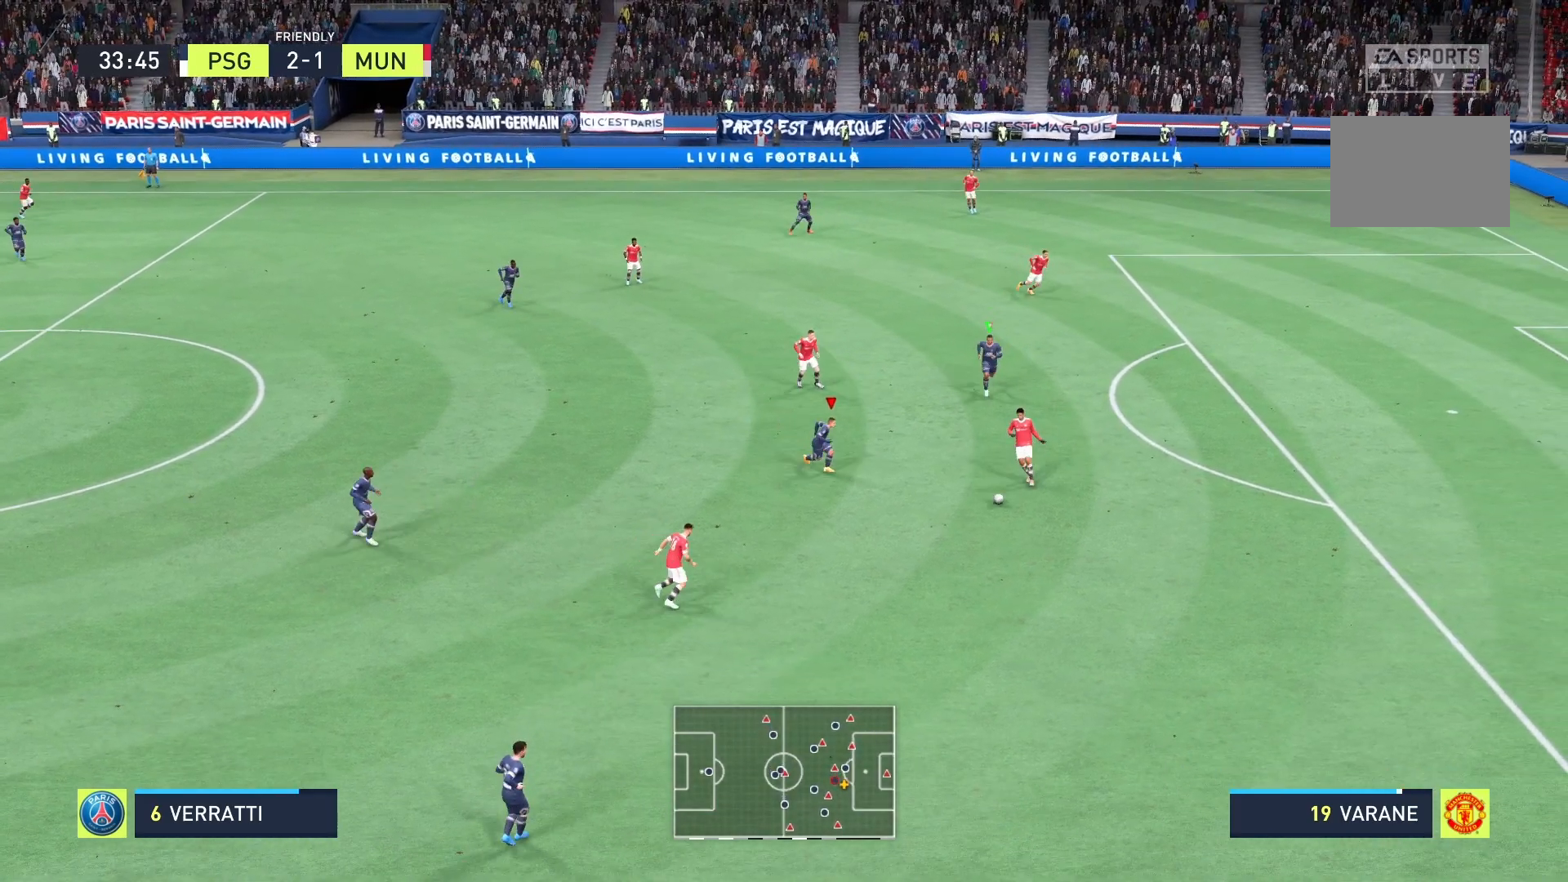
Gameplay with a controller (Xbox layout); each line is a JSON object with the inputs held at the frame after it. "events" lists button and stick changes between this image and that frame as [ms after this image, input, new state], when the widget could be followed in between. Not read: L3 R3.
{"buttons": [], "left_stick": "down", "right_stick": "center", "events": [[250, "R2", "down"], [292, "left_stick", "down"], [417, "R2", "up"]]}
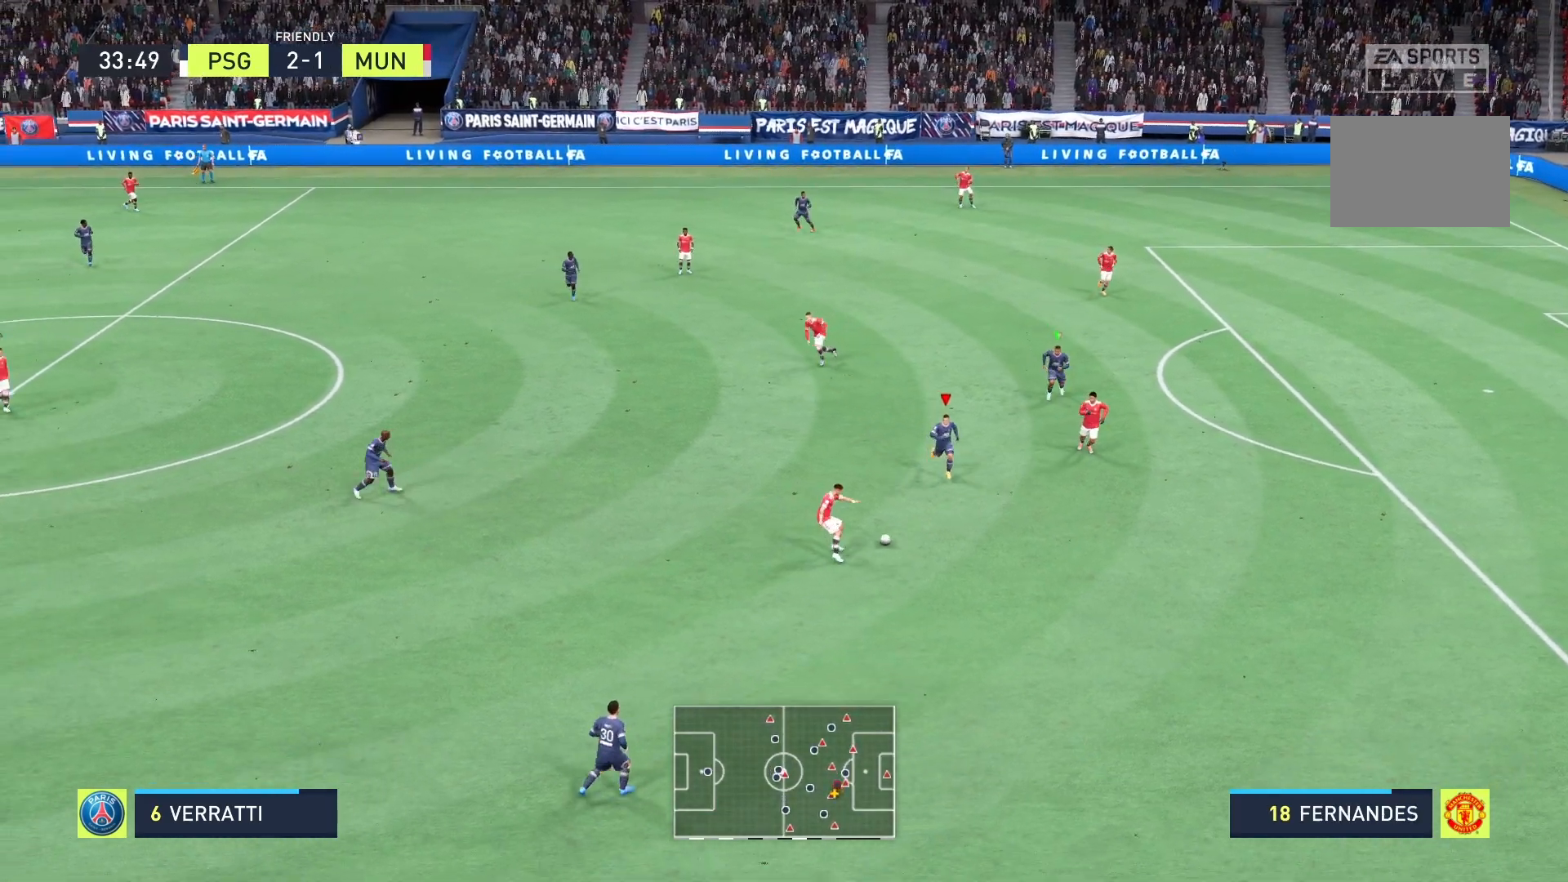
{"buttons": [], "left_stick": "left", "right_stick": "center", "events": [[125, "left_stick", "down-left"], [250, "left_stick", "left"]]}
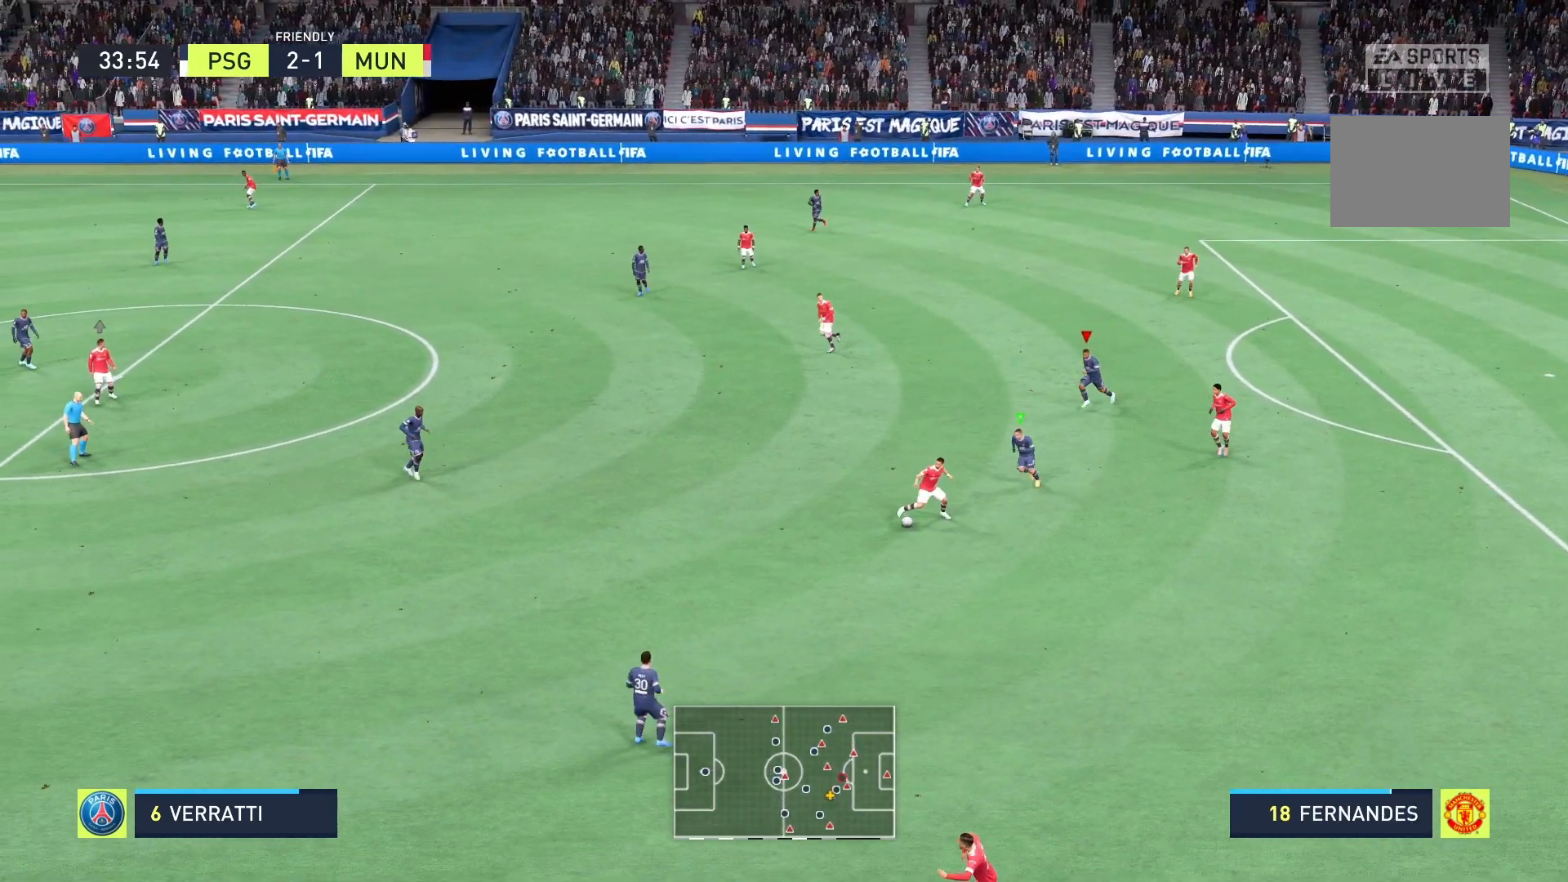
{"buttons": [], "left_stick": "left", "right_stick": "center", "events": []}
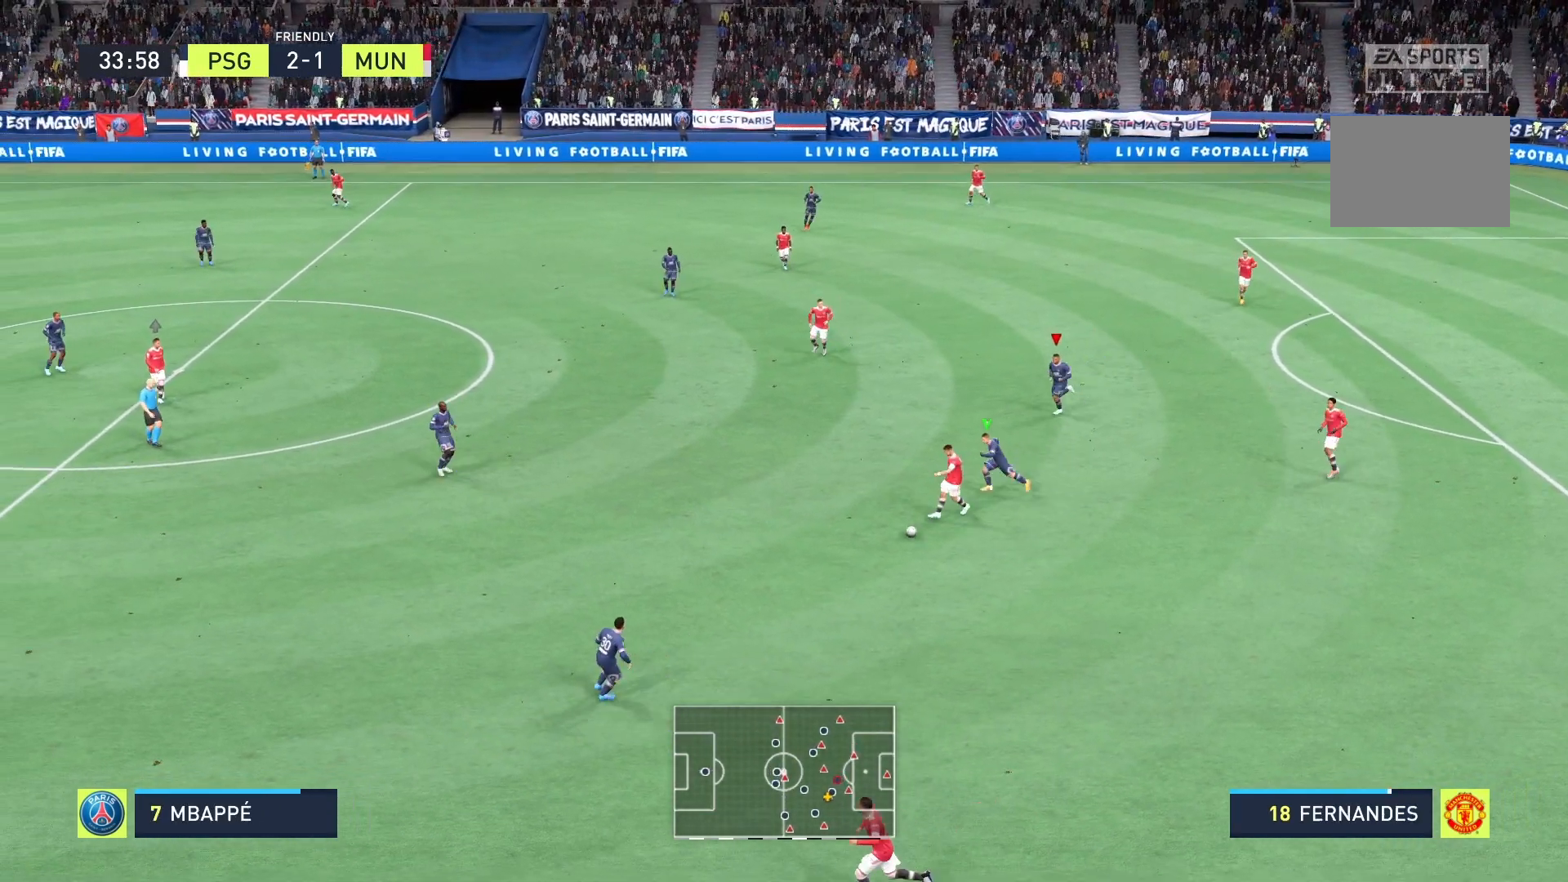
{"buttons": [], "left_stick": "down", "right_stick": "center", "events": [[250, "A", "down"], [375, "left_stick", "down"], [500, "A", "up"]]}
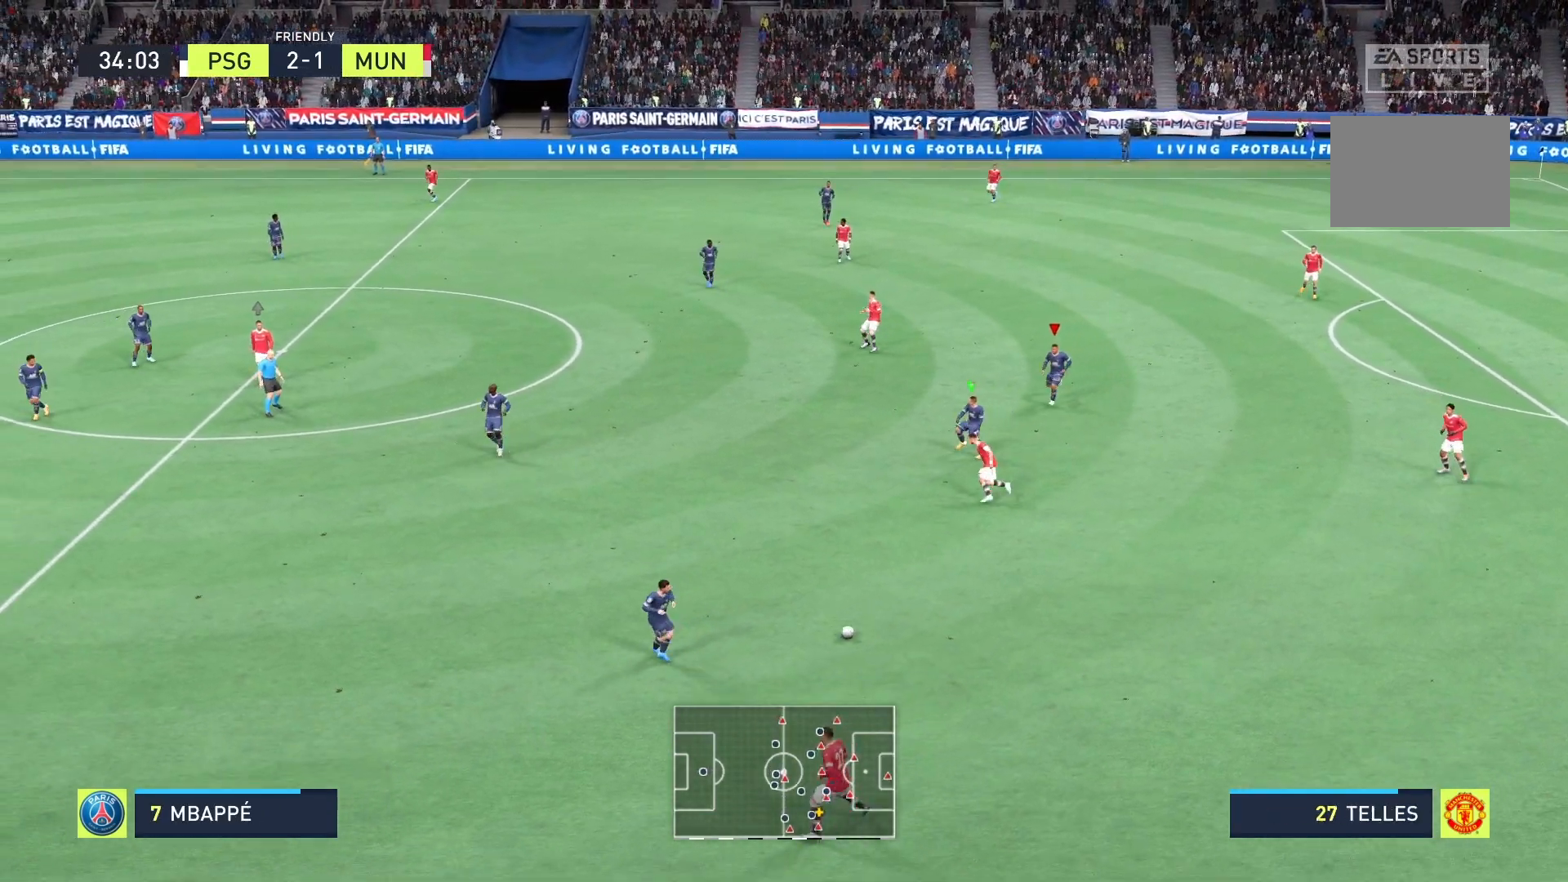
{"buttons": ["A"], "left_stick": "down-right", "right_stick": "center", "events": [[292, "left_stick", "down-right"], [333, "A", "down"]]}
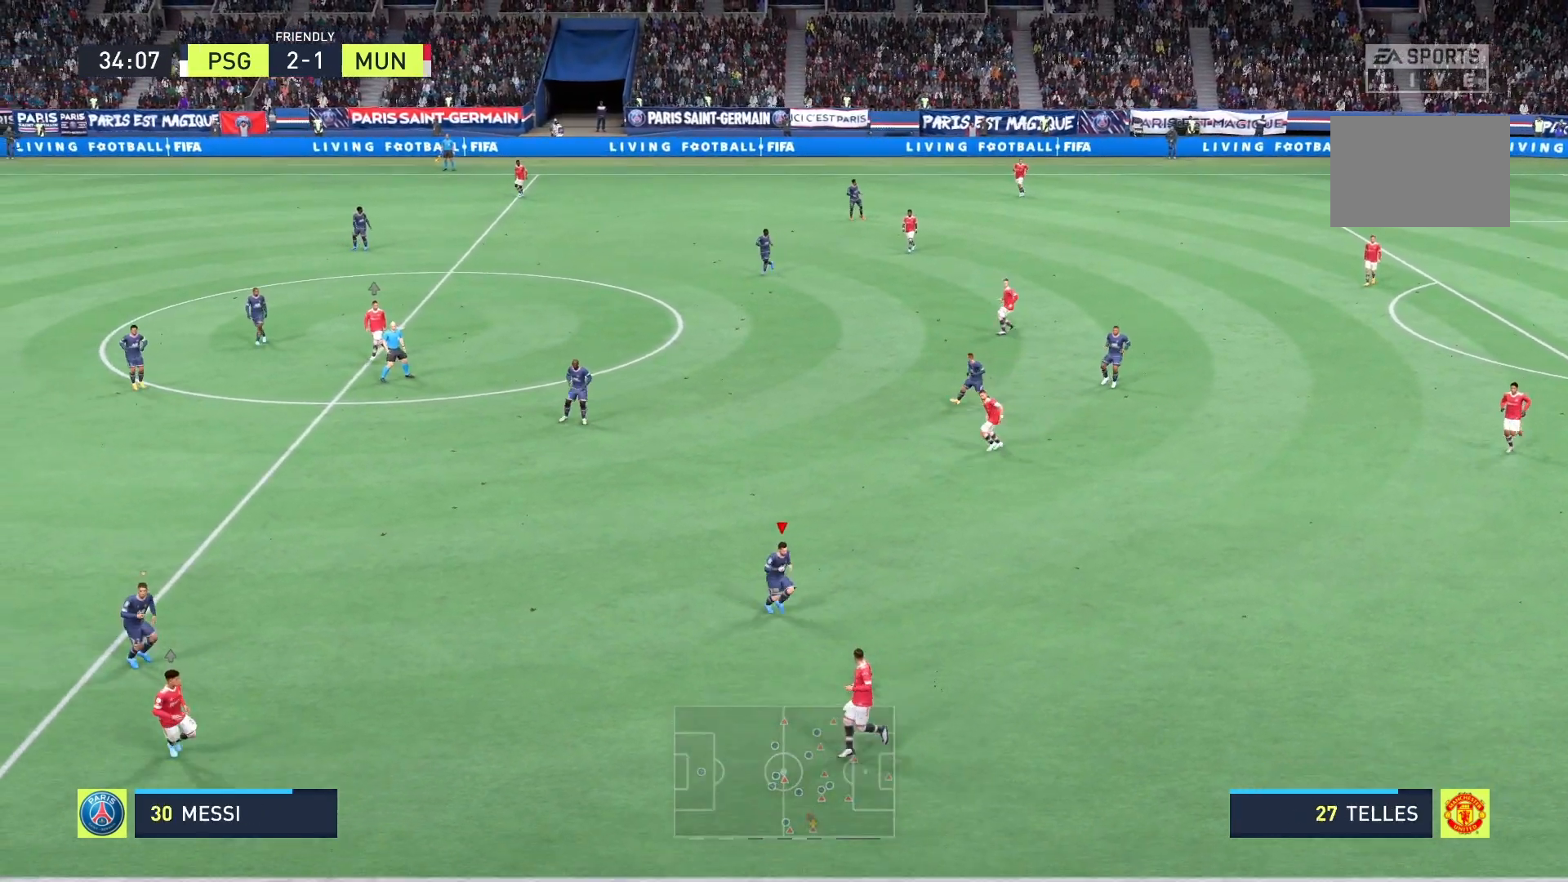
{"buttons": ["A", "R2"], "left_stick": "down-left", "right_stick": "center", "events": [[42, "R2", "down"], [125, "left_stick", "down"], [292, "left_stick", "down-left"]]}
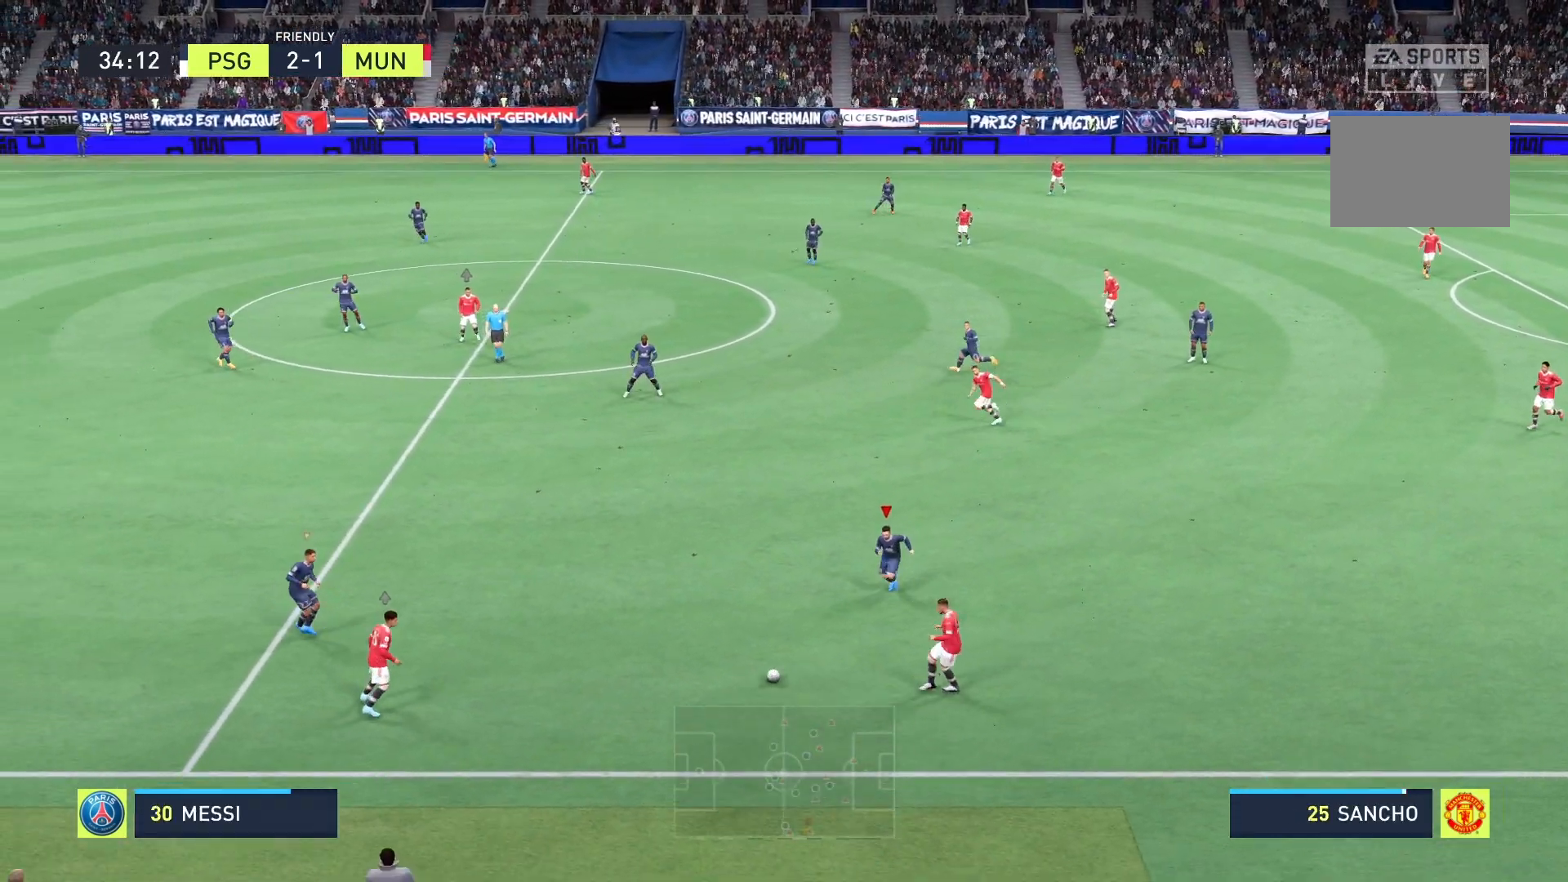
{"buttons": [], "left_stick": "up-right", "right_stick": "center", "events": [[333, "A", "up"], [333, "left_stick", "right"], [500, "R2", "up"], [500, "left_stick", "up-right"]]}
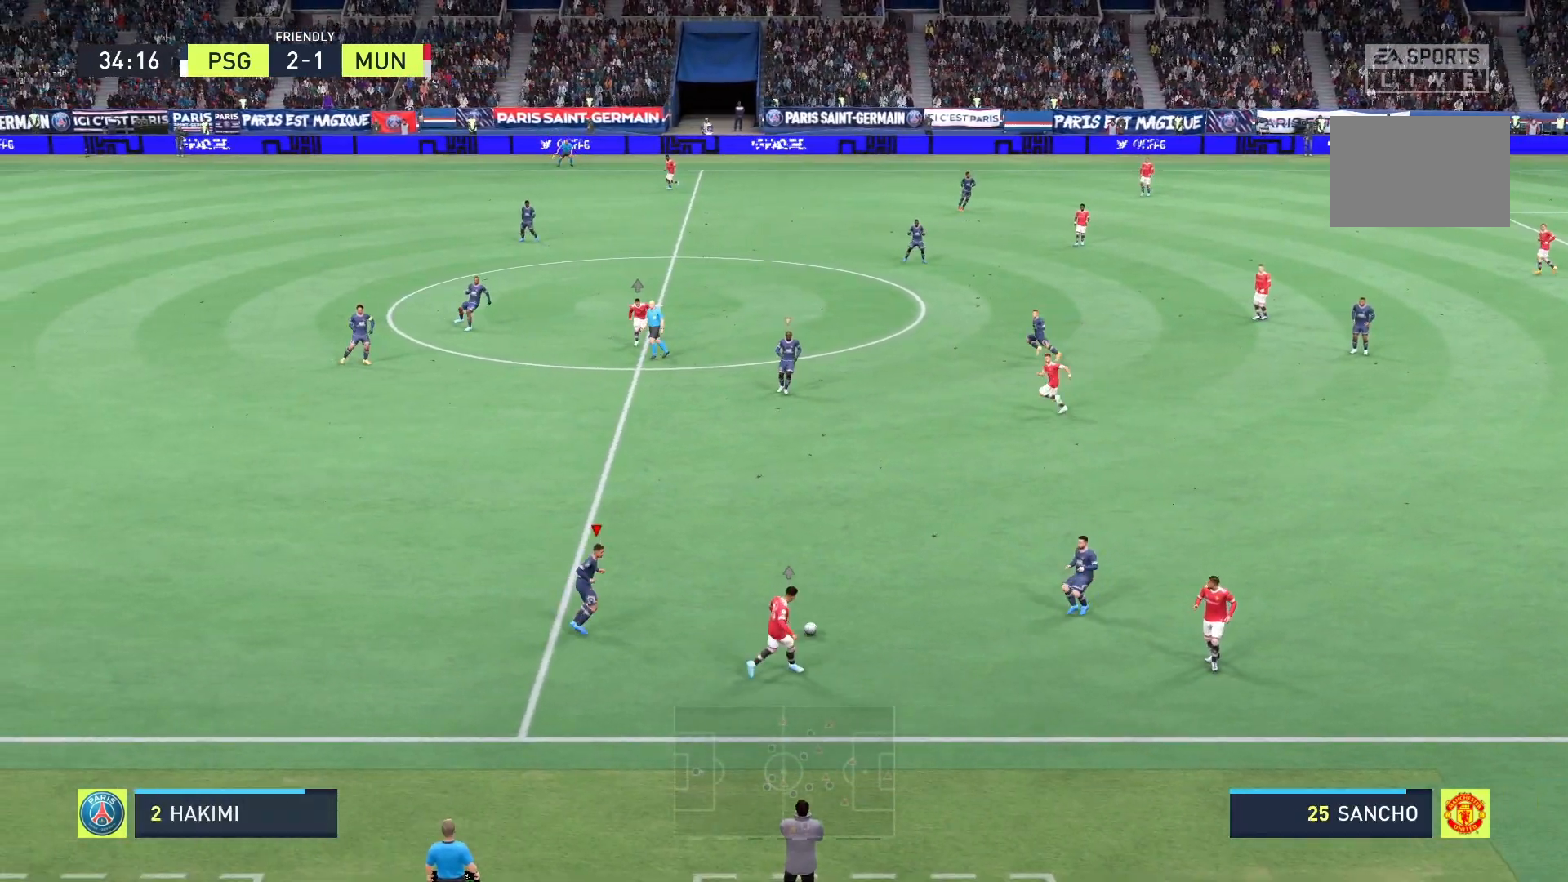
{"buttons": ["A", "R2"], "left_stick": "up-left", "right_stick": "center", "events": [[42, "A", "down"], [125, "R2", "down"], [458, "left_stick", "up-left"]]}
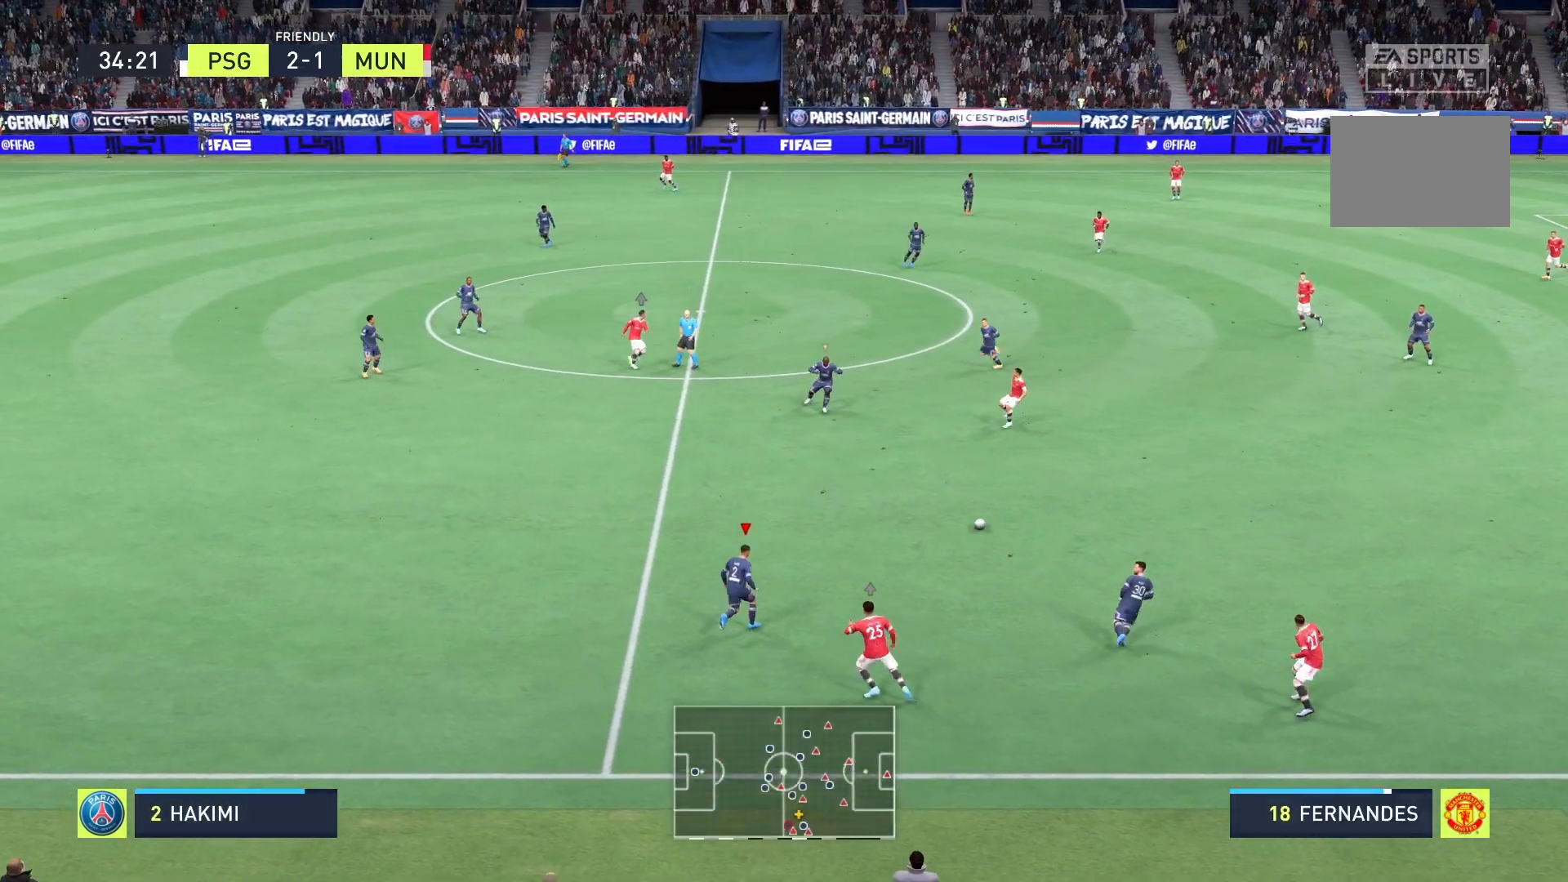
{"buttons": [], "left_stick": "left", "right_stick": "center", "events": [[83, "left_stick", "left"], [125, "A", "up"], [250, "R2", "up"]]}
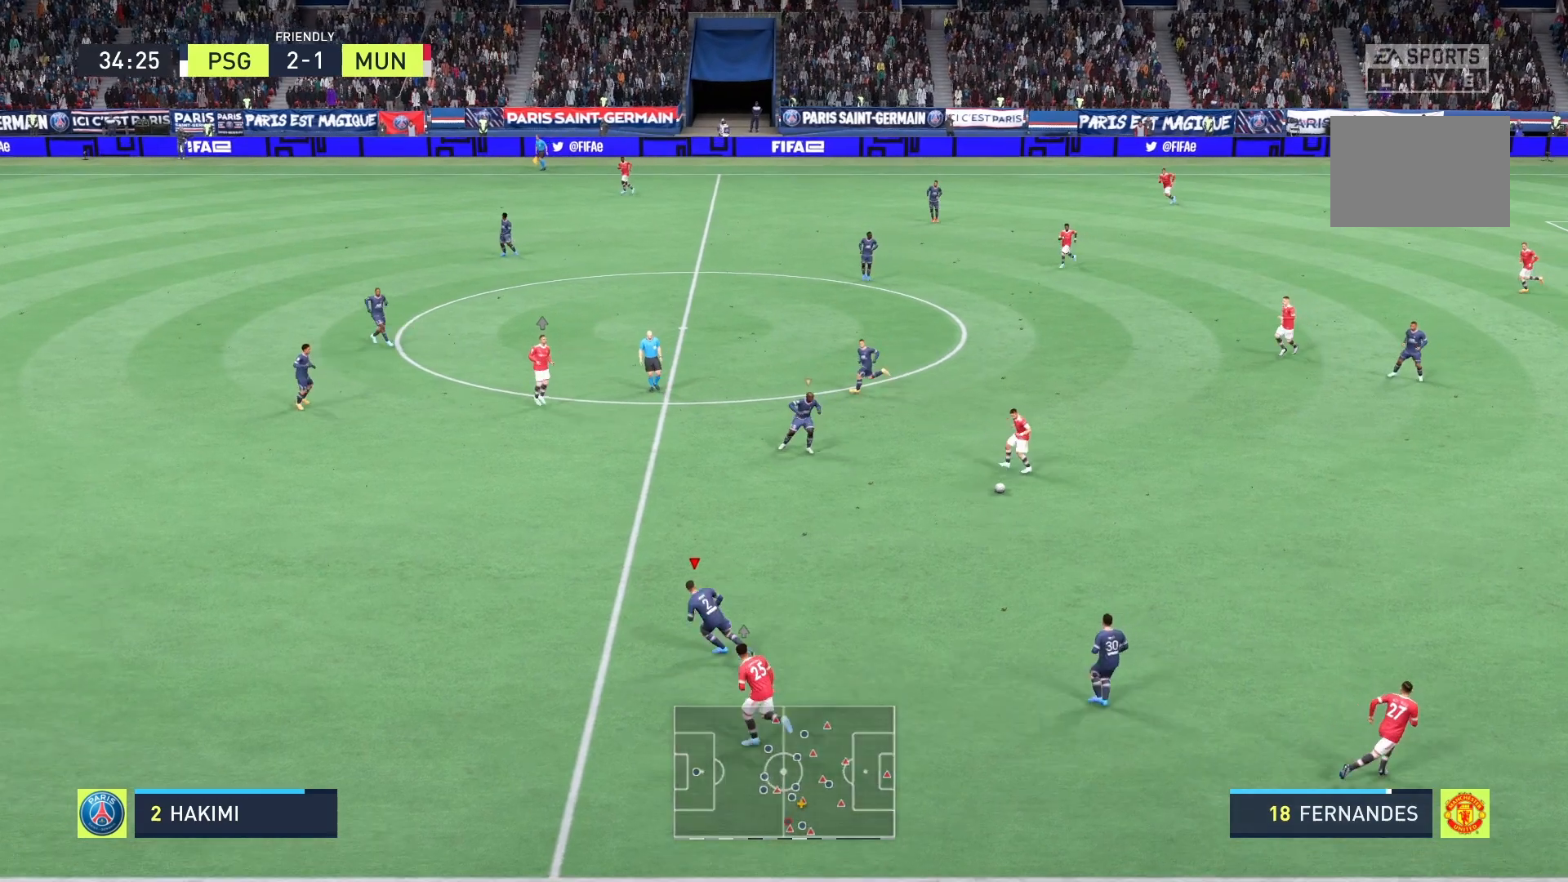
{"buttons": ["R2"], "left_stick": "left", "right_stick": "center", "events": [[167, "R2", "down"]]}
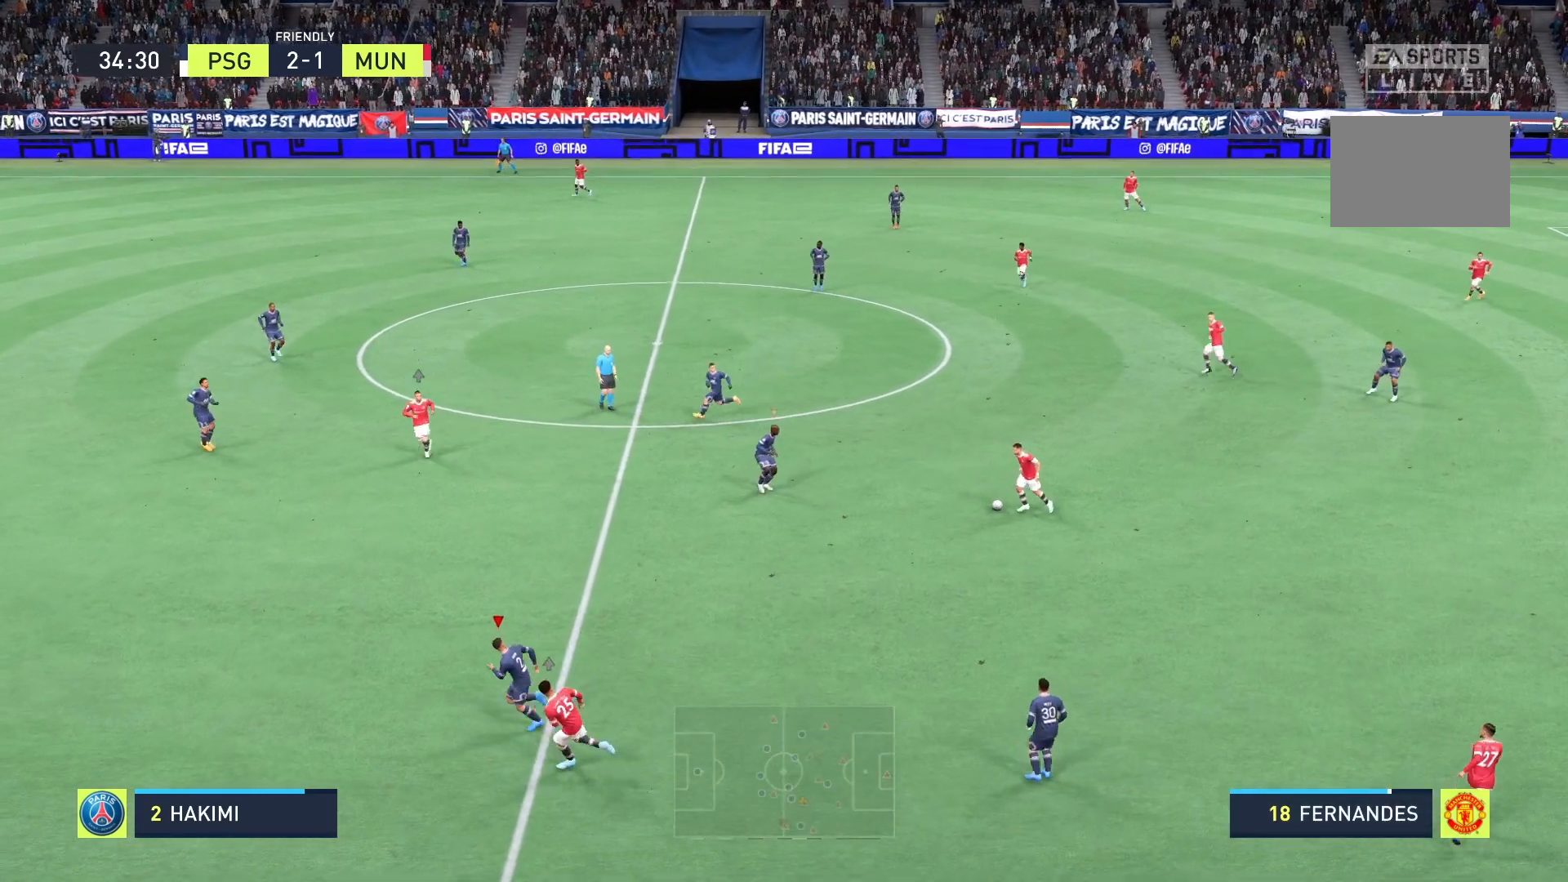
{"buttons": ["R2"], "left_stick": "down-right", "right_stick": "center", "events": [[208, "left_stick", "down"], [458, "left_stick", "down-right"]]}
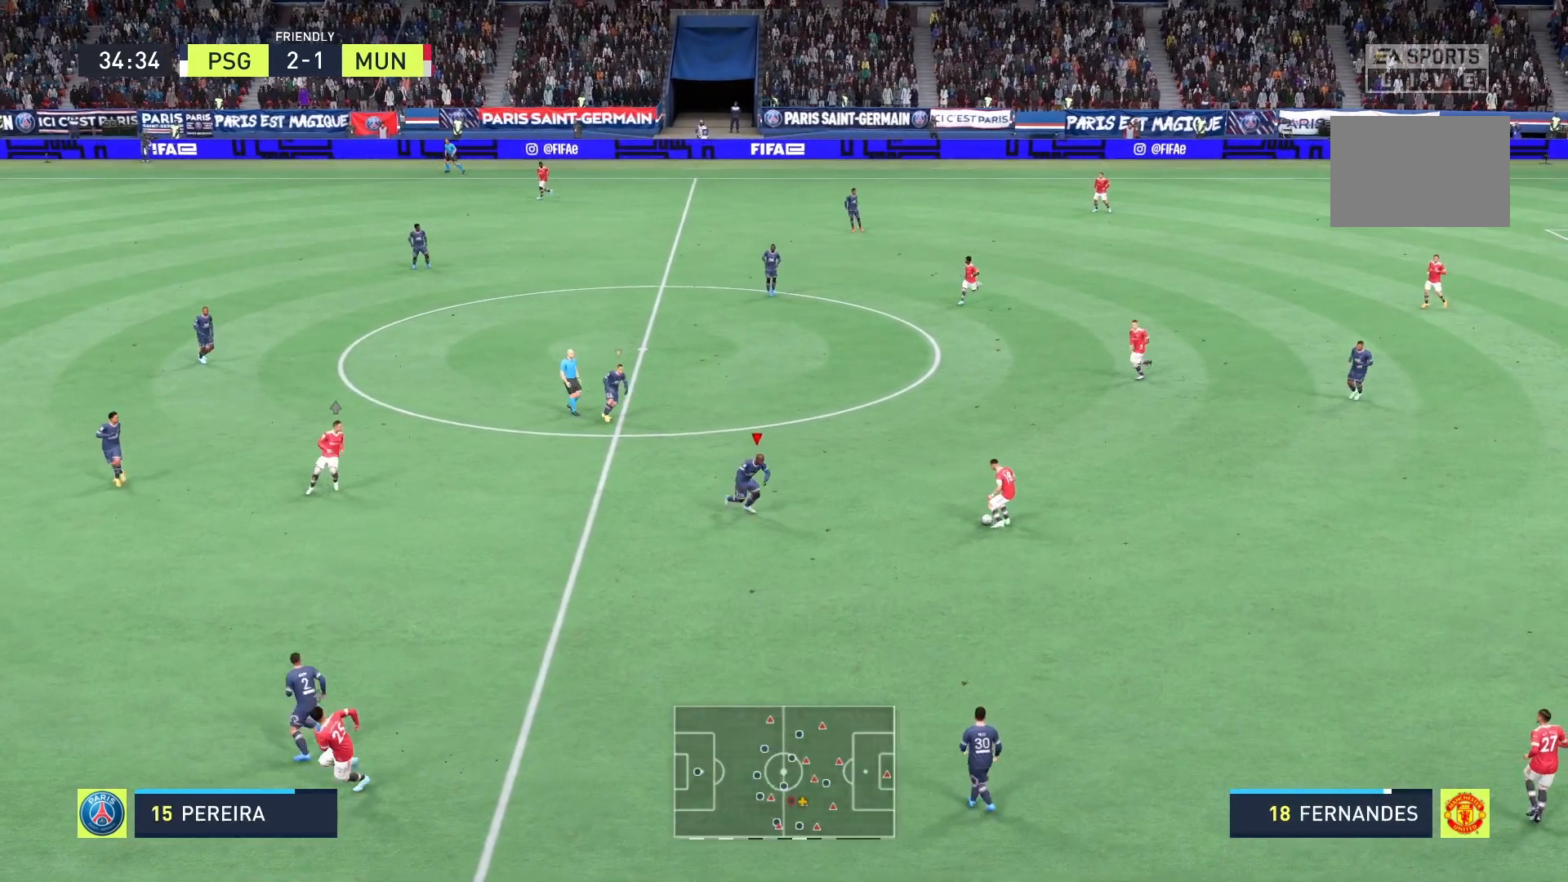
{"buttons": ["A", "R2"], "left_stick": "up-right", "right_stick": "center", "events": [[125, "left_stick", "right"], [250, "left_stick", "up-right"], [292, "A", "down"]]}
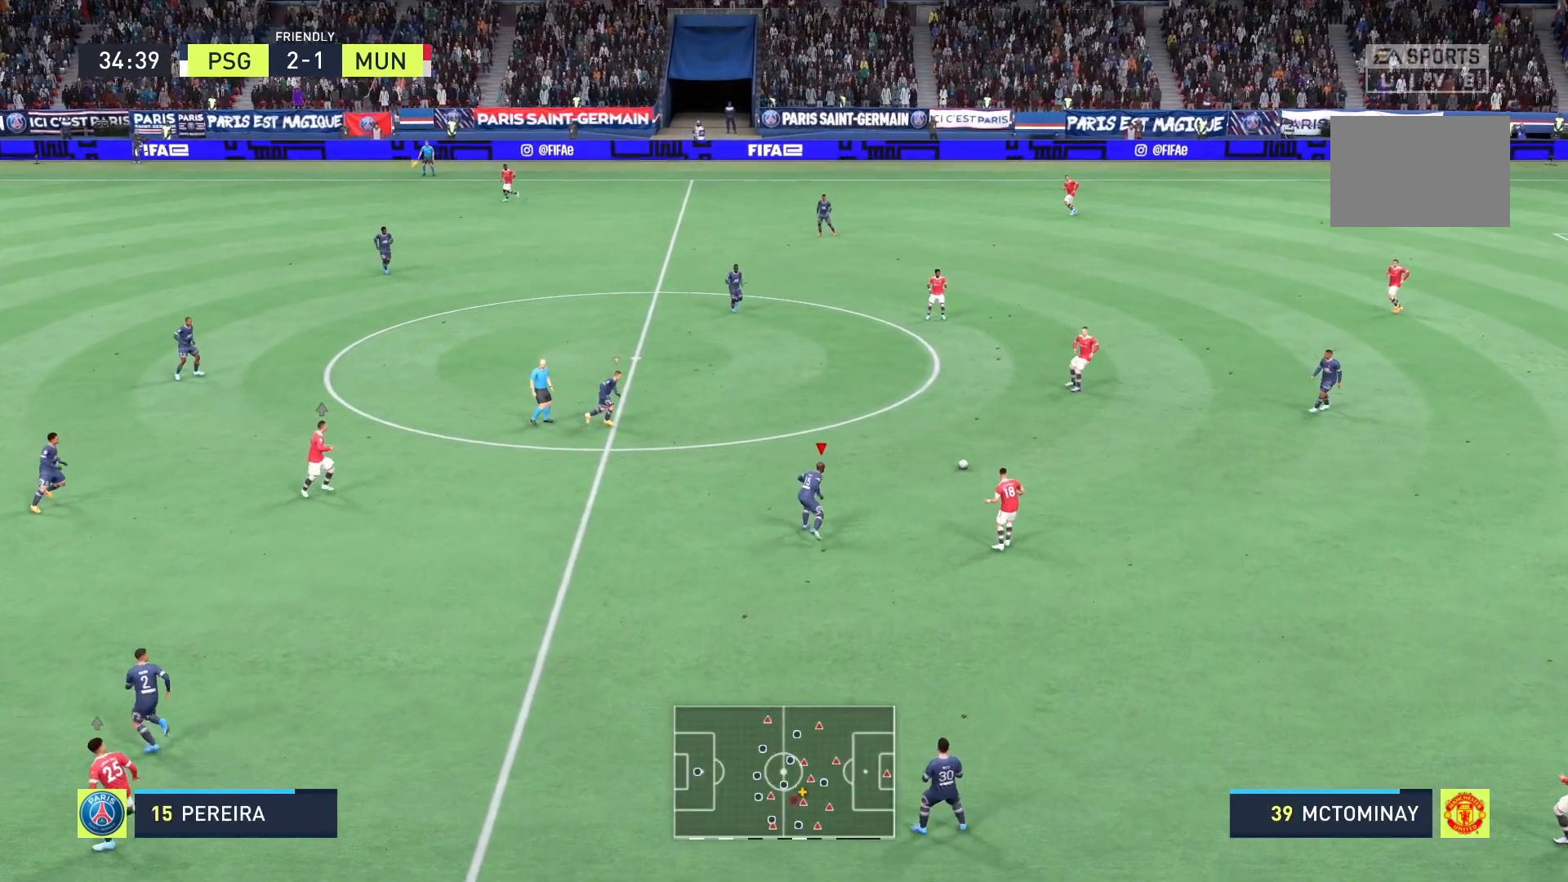
{"buttons": ["A", "R2"], "left_stick": "up", "right_stick": "center", "events": [[333, "left_stick", "up"]]}
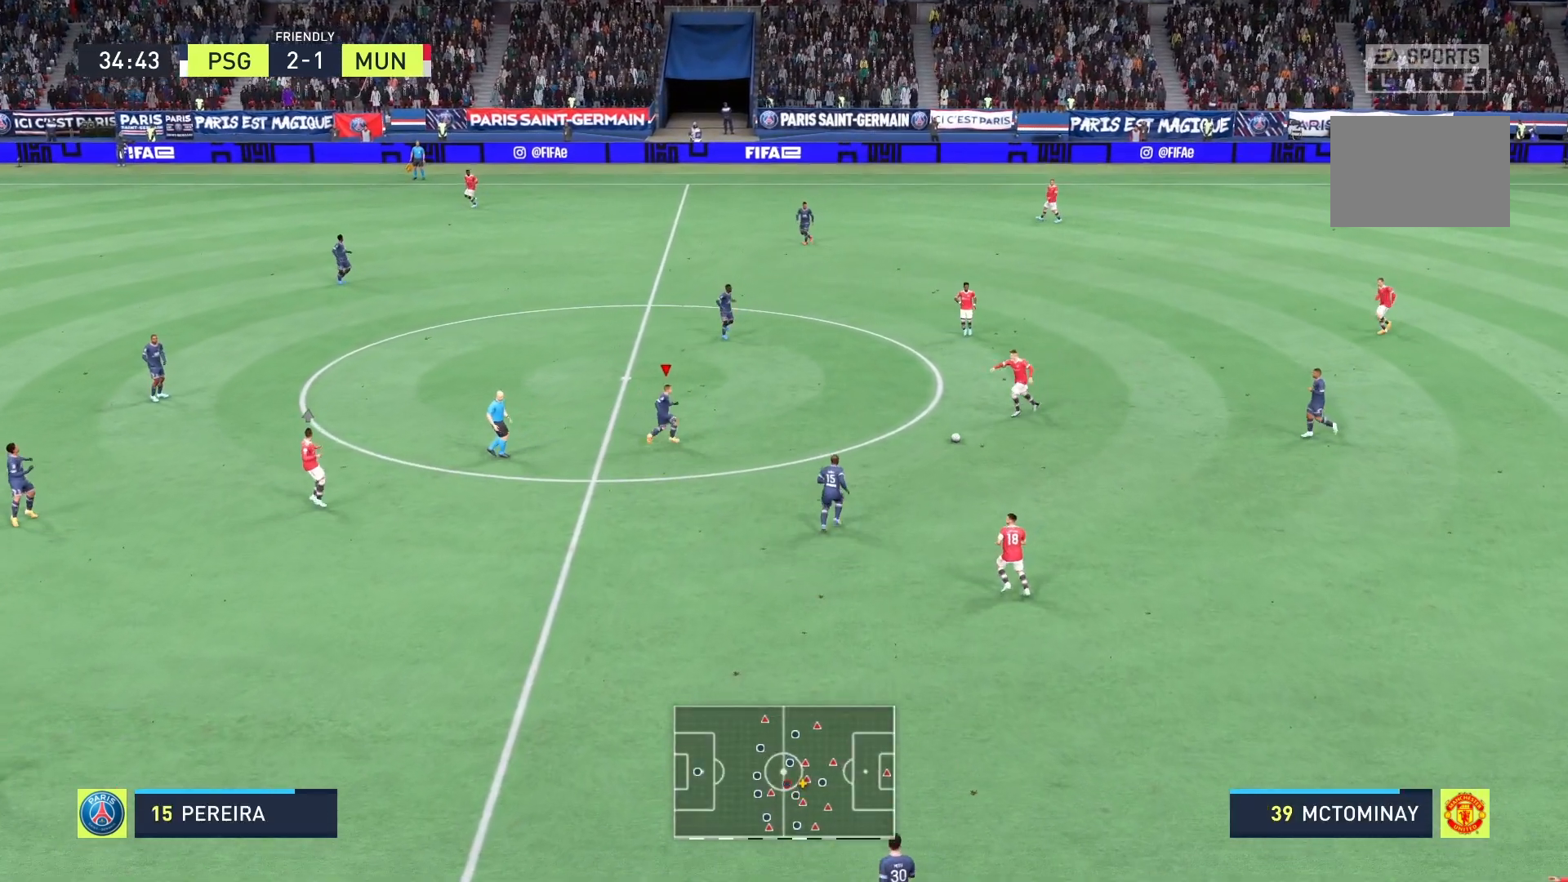
{"buttons": ["A", "R2"], "left_stick": "up", "right_stick": "center", "events": []}
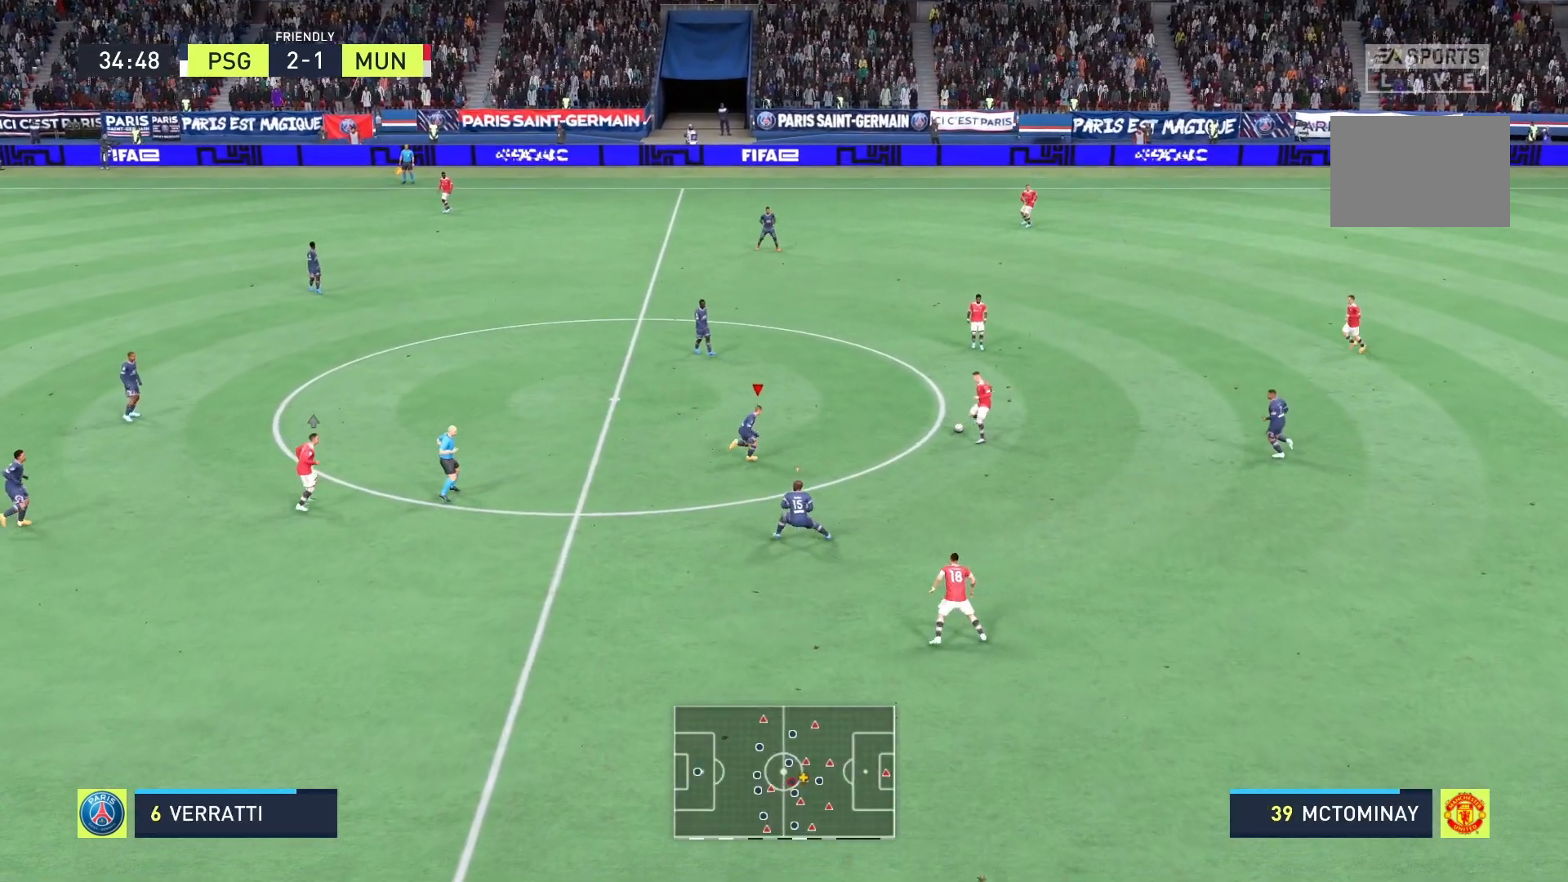
{"buttons": ["A", "R2"], "left_stick": "up", "right_stick": "center", "events": []}
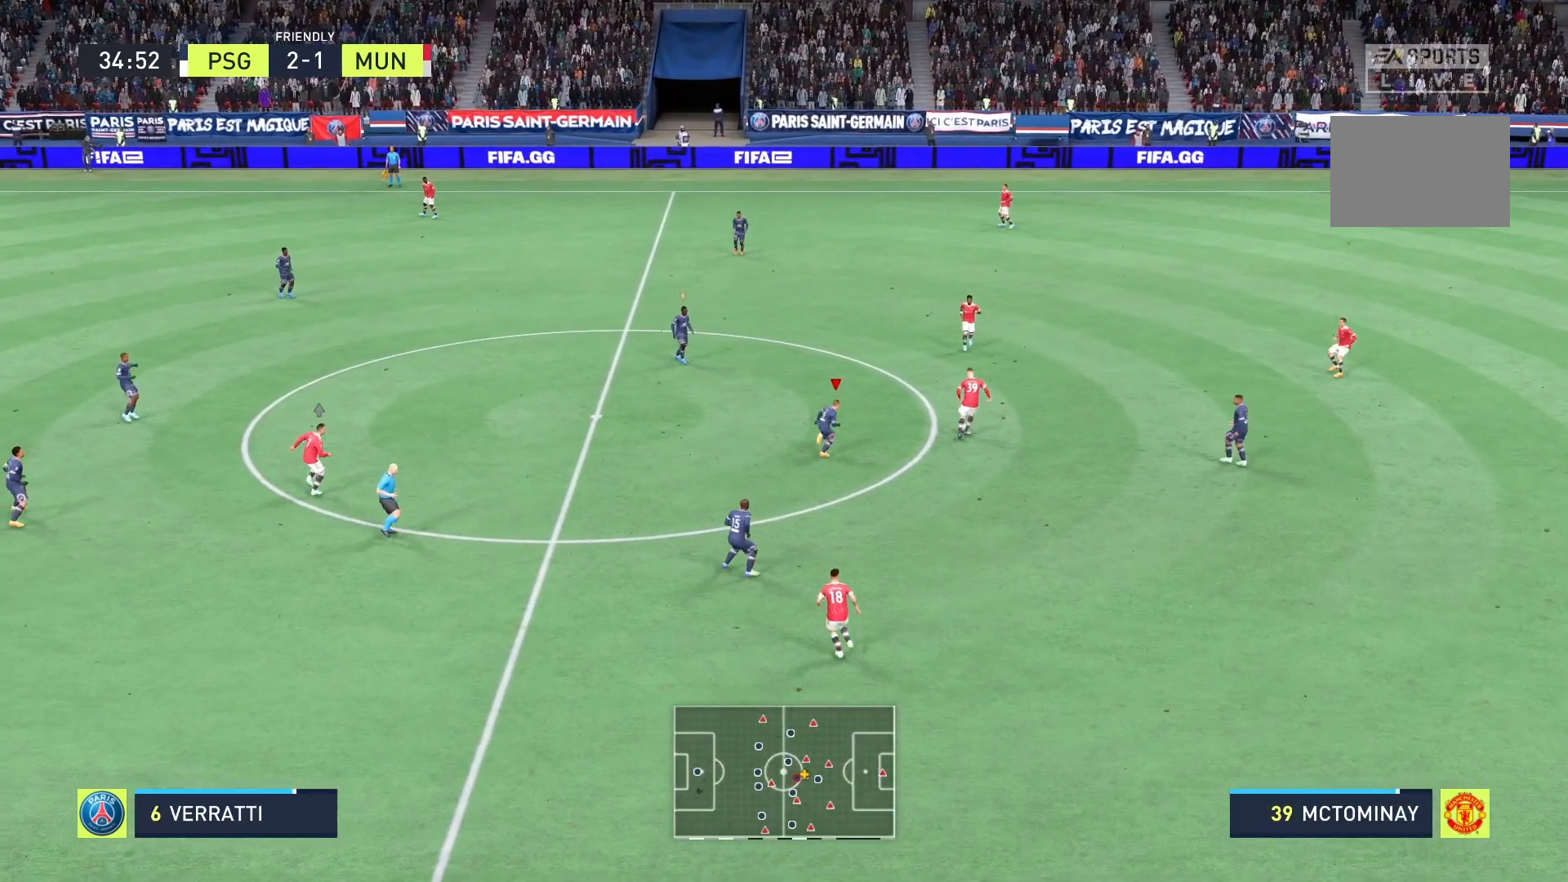
{"buttons": ["A", "R2"], "left_stick": "up", "right_stick": "center", "events": []}
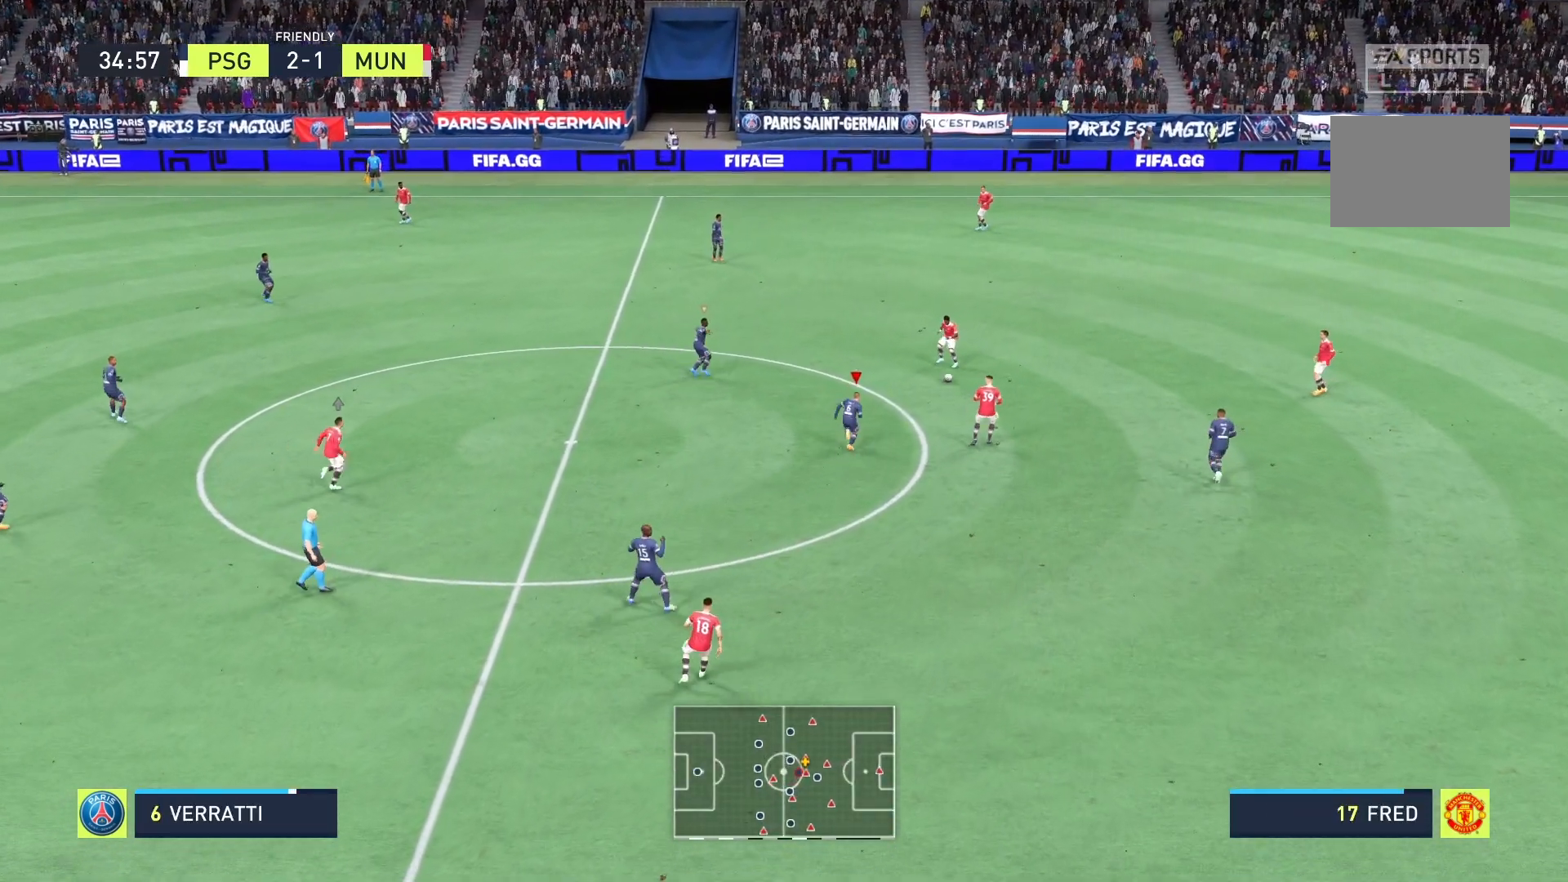
{"buttons": ["A", "R2"], "left_stick": "up-right", "right_stick": "center", "events": [[208, "left_stick", "up-right"]]}
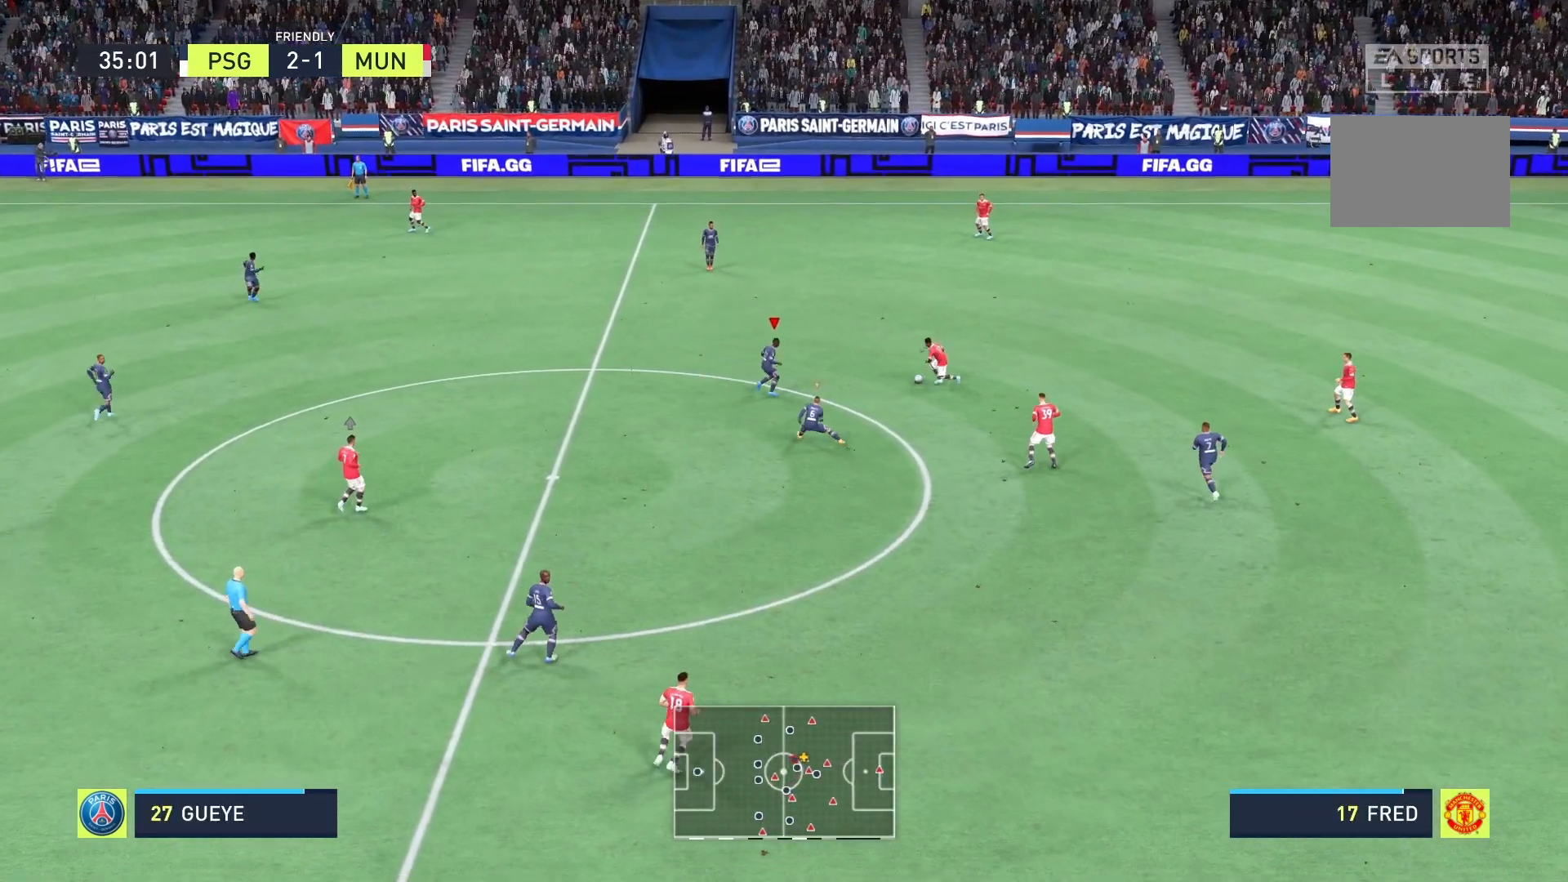
{"buttons": ["A", "R2"], "left_stick": "up-right", "right_stick": "center", "events": []}
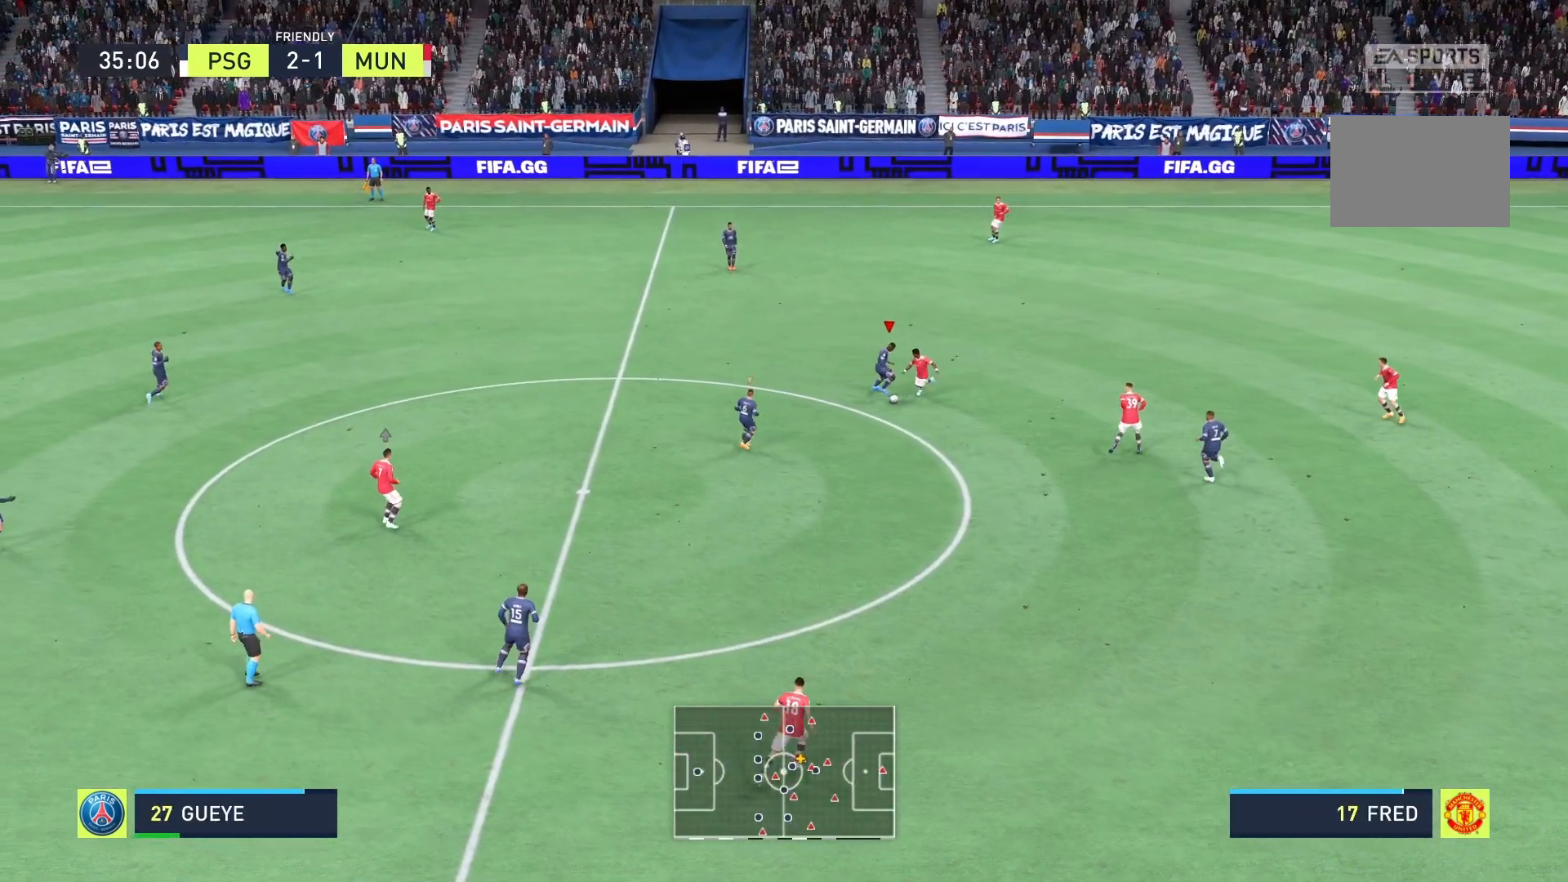
{"buttons": ["R2"], "left_stick": "right", "right_stick": "center", "events": [[375, "left_stick", "right"], [458, "A", "up"]]}
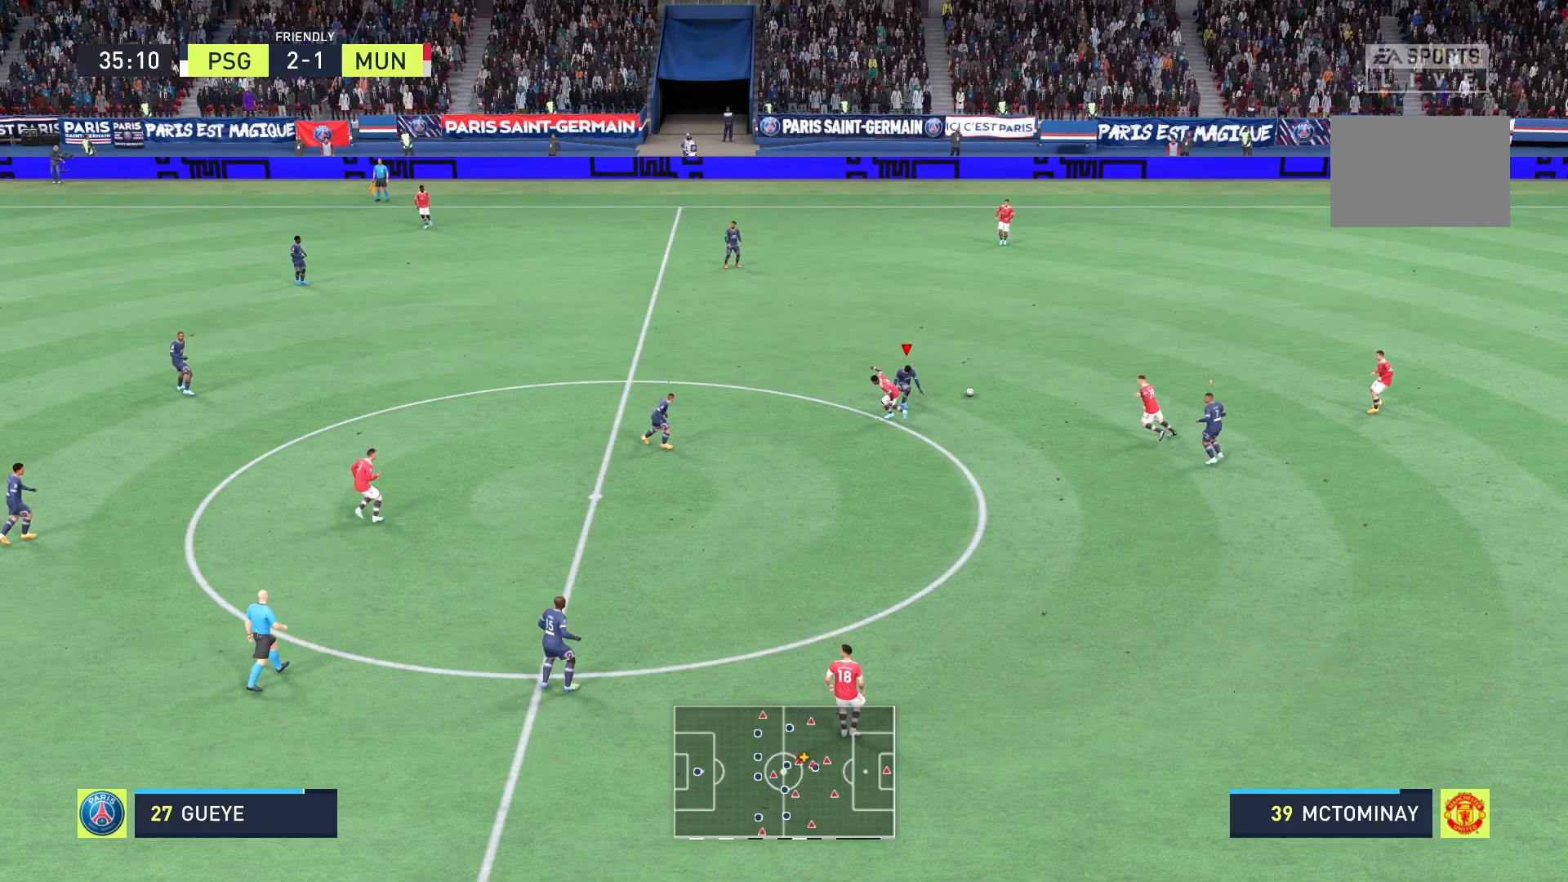
{"buttons": ["R2"], "left_stick": "up-right", "right_stick": "center", "events": [[125, "R2", "up"], [125, "left_stick", "up-right"], [375, "R2", "down"]]}
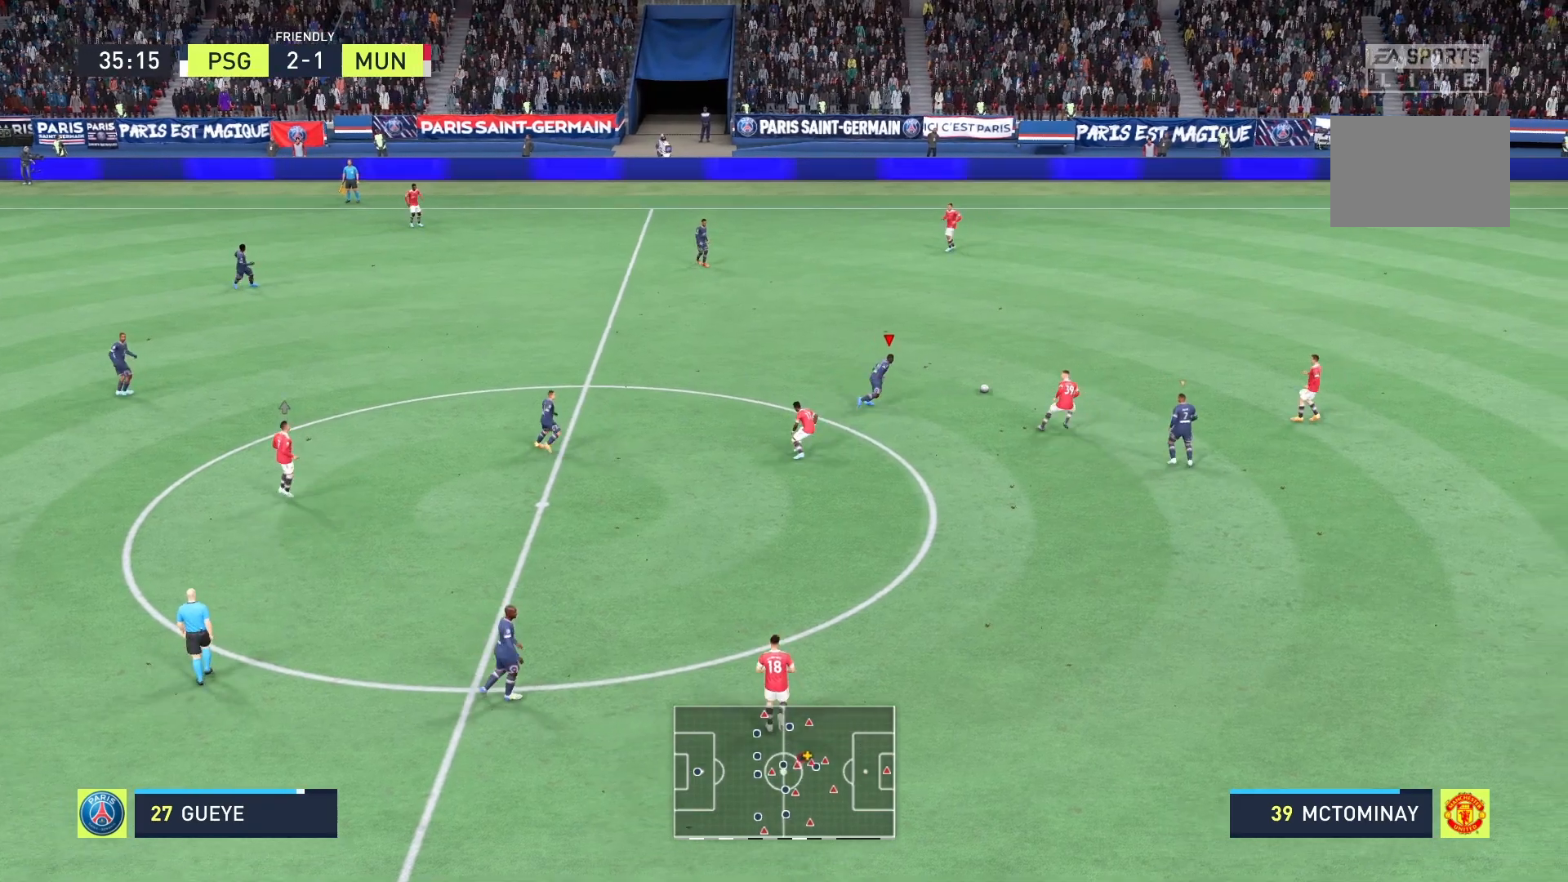
{"buttons": ["R2"], "left_stick": "up-right", "right_stick": "center", "events": []}